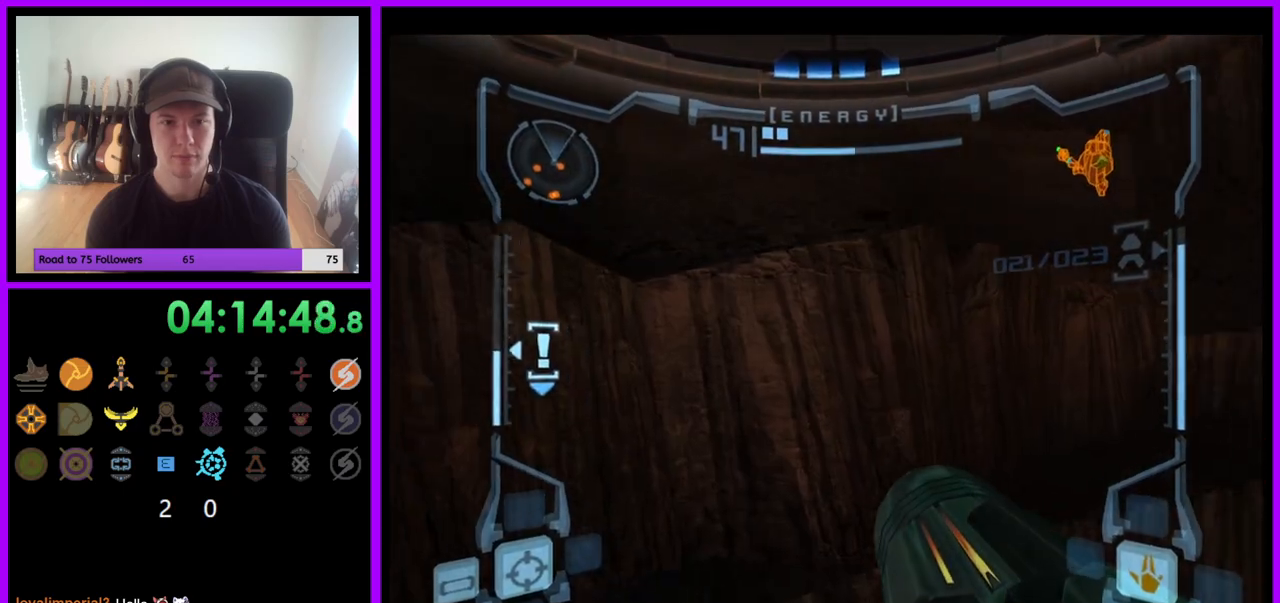
Gameplay with a controller (Nintendo layout); each line is a JSON object with the inputs held at the frame after it. "events" lists button and stick changes between this image and that frame as [ms after this image, input, new state], when the widget could be followed in between. Not read: L3 R3.
{"buttons": ["L1"], "left_stick": "right", "right_stick": "center", "events": [[67, "L1", "down"], [100, "left_stick", "up-right"], [400, "left_stick", "right"]]}
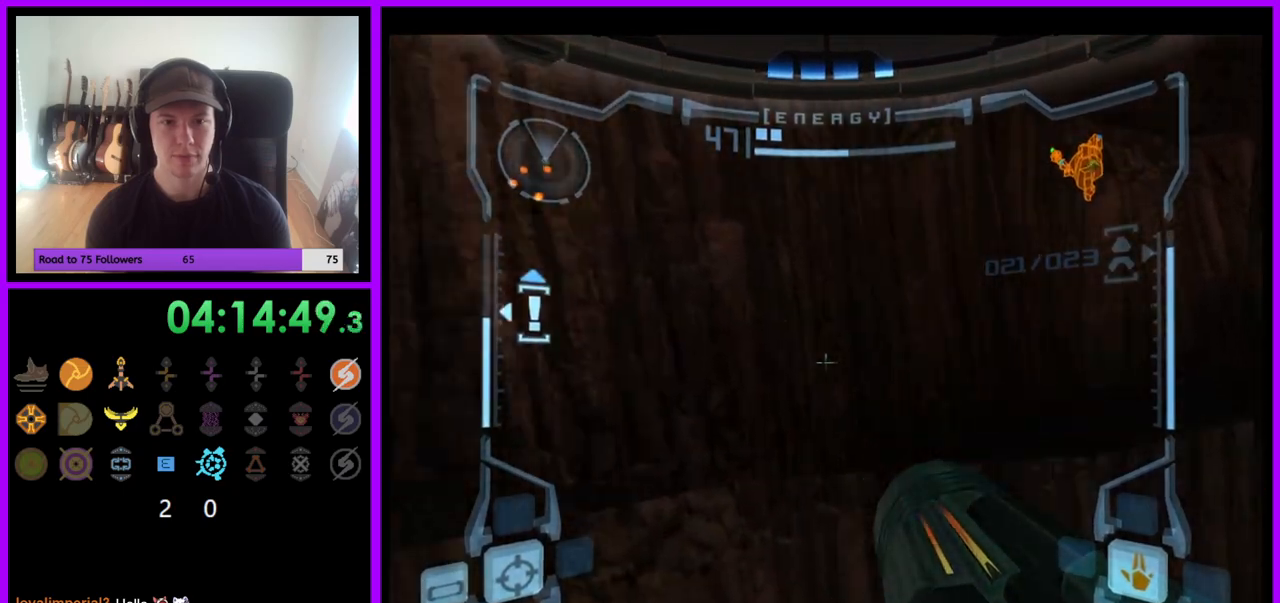
{"buttons": ["L1"], "left_stick": "up-right", "right_stick": "center", "events": [[167, "B", "down"], [283, "B", "up"], [283, "left_stick", "up-right"]]}
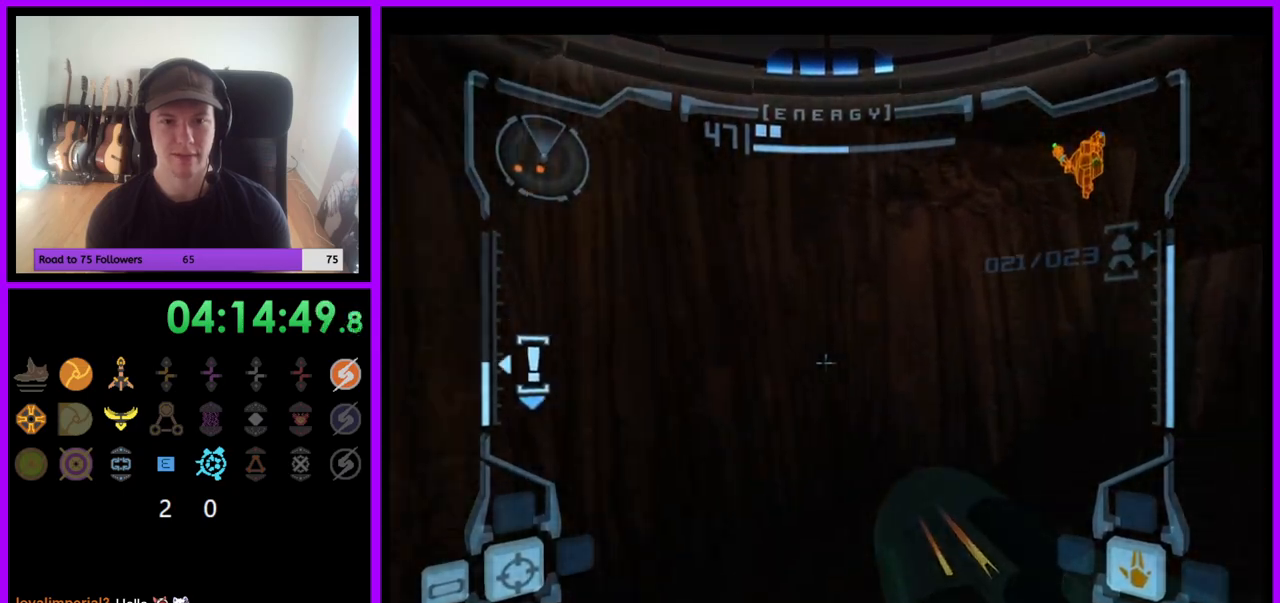
{"buttons": ["L1"], "left_stick": "up-right", "right_stick": "center", "events": [[350, "B", "down"], [450, "B", "up"]]}
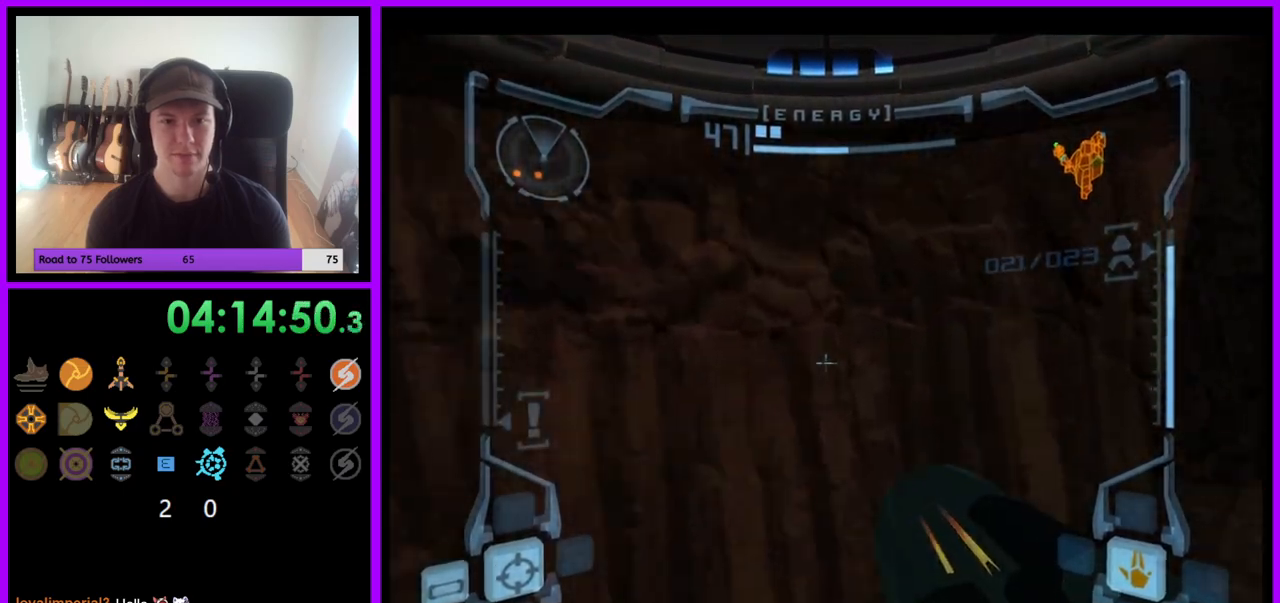
{"buttons": [], "left_stick": "up-left", "right_stick": "center", "events": [[50, "B", "down"], [50, "left_stick", "right"], [100, "B", "up"], [267, "left_stick", "up-right"], [317, "L1", "up"], [433, "left_stick", "up-left"]]}
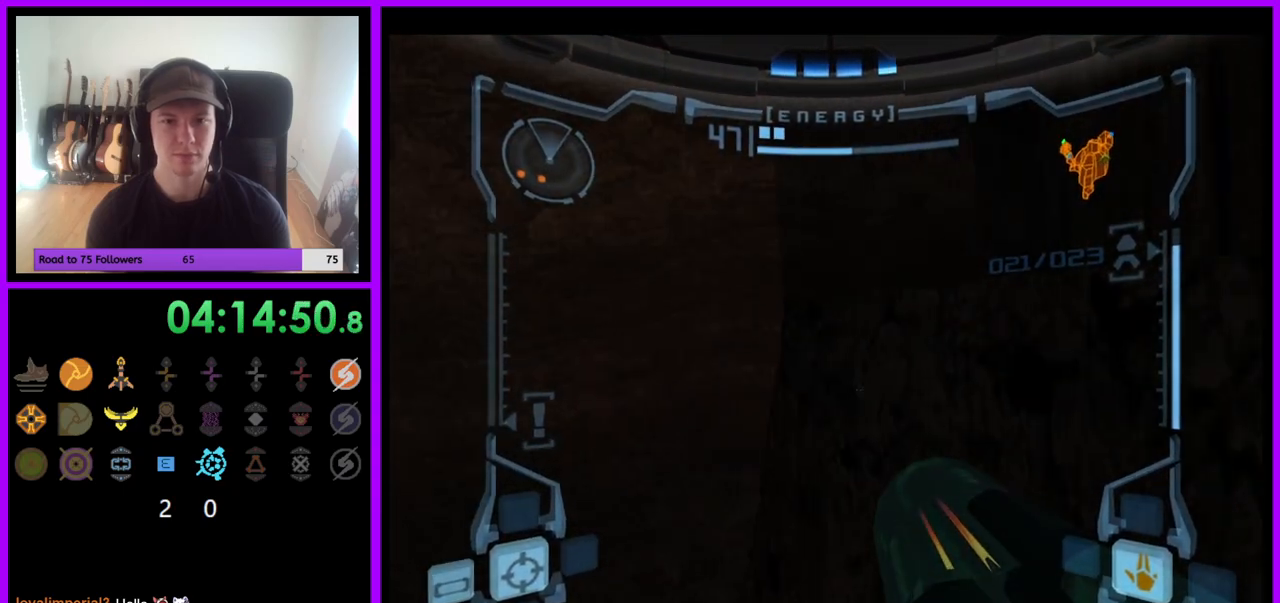
{"buttons": [], "left_stick": "center", "right_stick": "center", "events": [[17, "left_stick", "left"], [483, "left_stick", "center"]]}
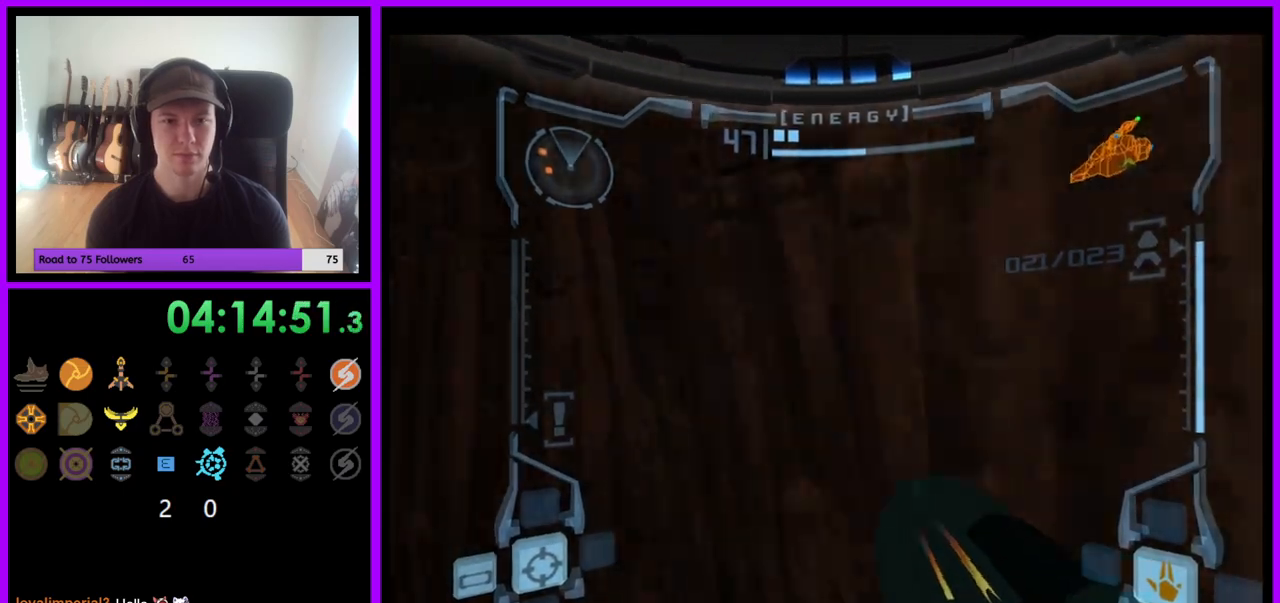
{"buttons": ["L1"], "left_stick": "up-right", "right_stick": "center", "events": [[183, "L1", "down"], [233, "B", "down"], [267, "left_stick", "up-right"], [333, "B", "up"]]}
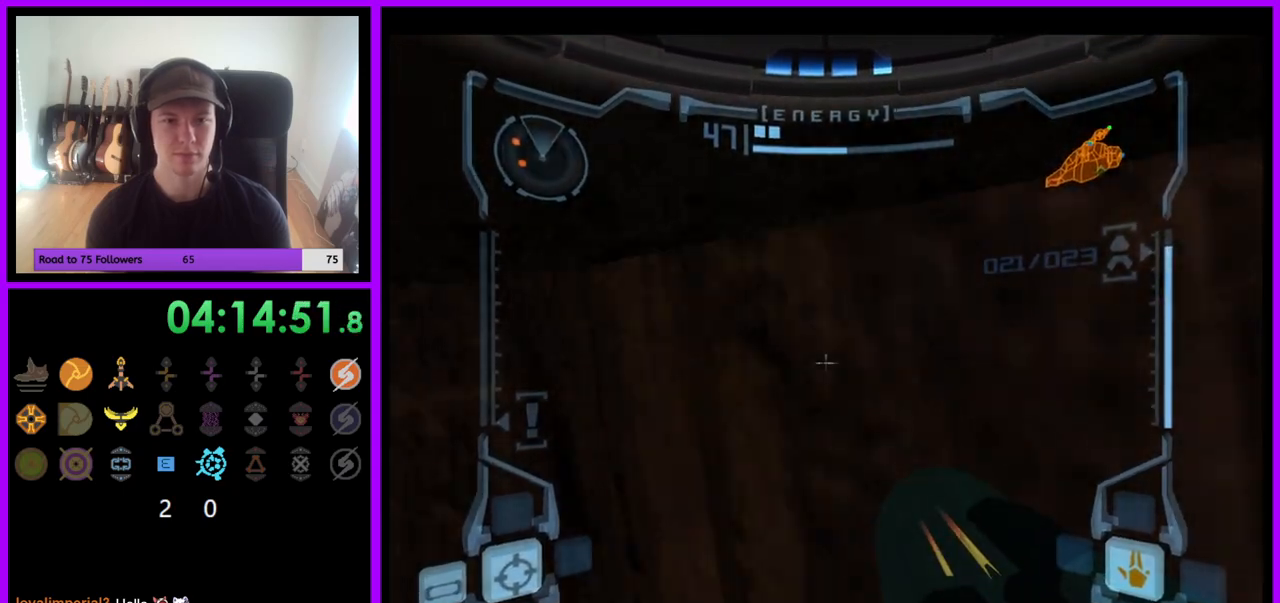
{"buttons": [], "left_stick": "left", "right_stick": "center", "events": [[67, "L1", "up"], [167, "left_stick", "up-left"], [233, "left_stick", "left"]]}
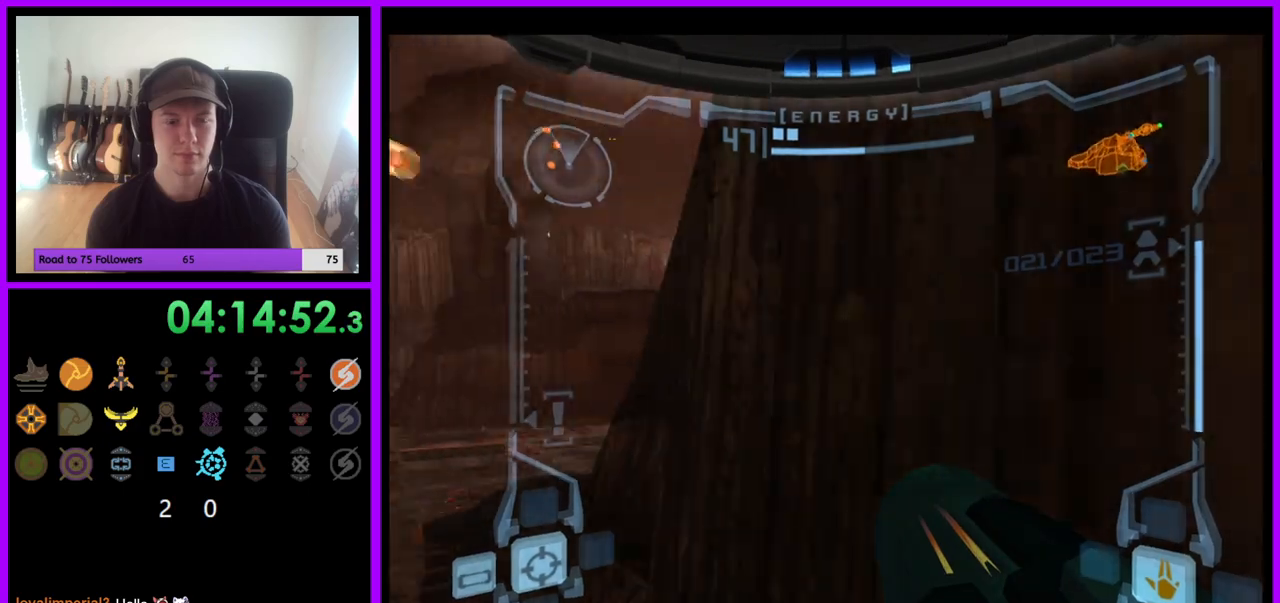
{"buttons": ["L1"], "left_stick": "up", "right_stick": "center", "events": [[250, "L1", "down"], [267, "B", "down"], [267, "left_stick", "up-left"], [367, "B", "up"], [483, "left_stick", "up"]]}
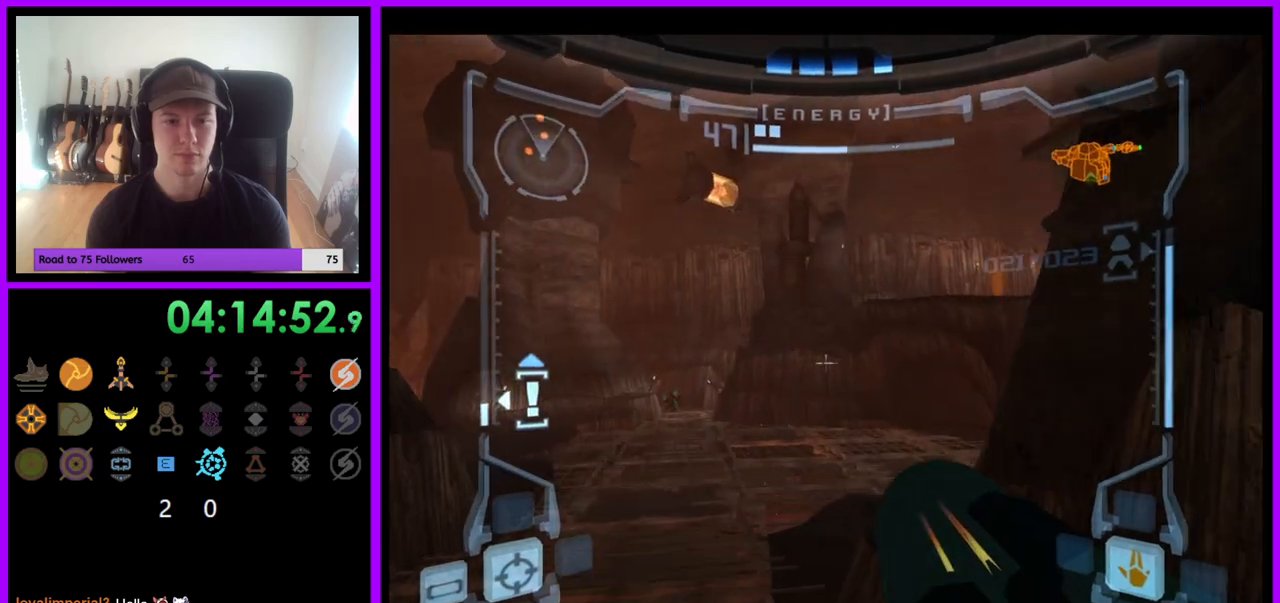
{"buttons": [], "left_stick": "up-right", "right_stick": "center", "events": [[50, "L1", "up"], [383, "left_stick", "up-right"]]}
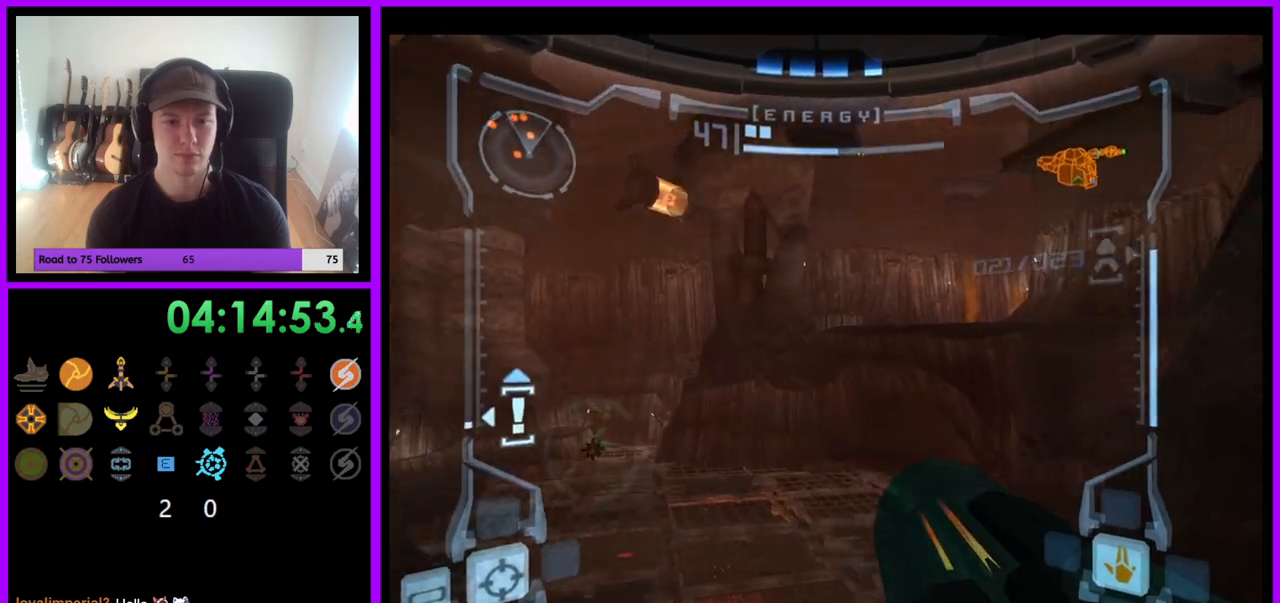
{"buttons": ["L1"], "left_stick": "up-left", "right_stick": "center", "events": [[383, "left_stick", "up-left"], [417, "L1", "down"]]}
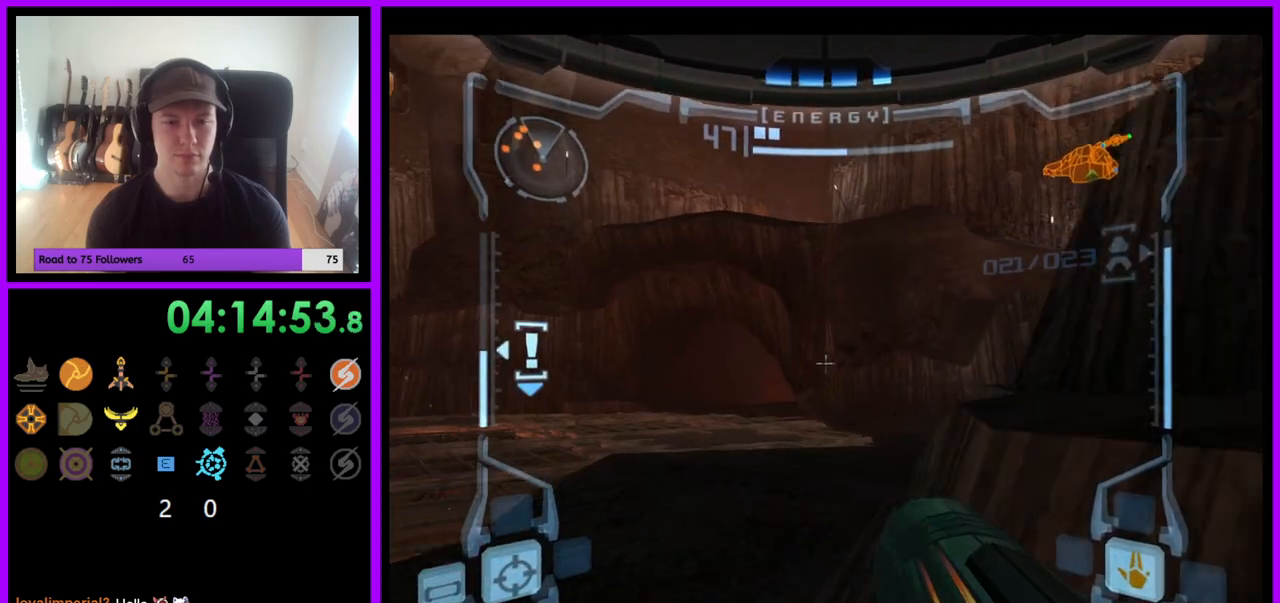
{"buttons": [], "left_stick": "up-right", "right_stick": "center", "events": [[33, "B", "down"], [150, "B", "up"], [283, "left_stick", "up"], [300, "L1", "up"], [400, "left_stick", "up-right"]]}
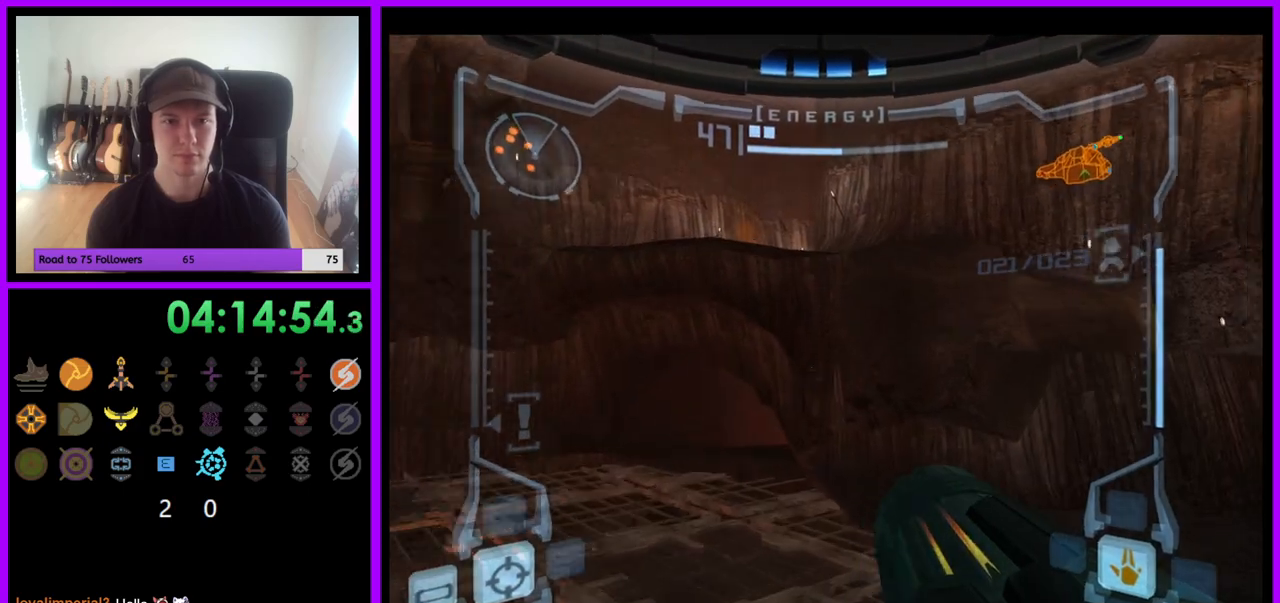
{"buttons": [], "left_stick": "up-right", "right_stick": "center", "events": [[50, "left_stick", "right"], [350, "left_stick", "up-right"]]}
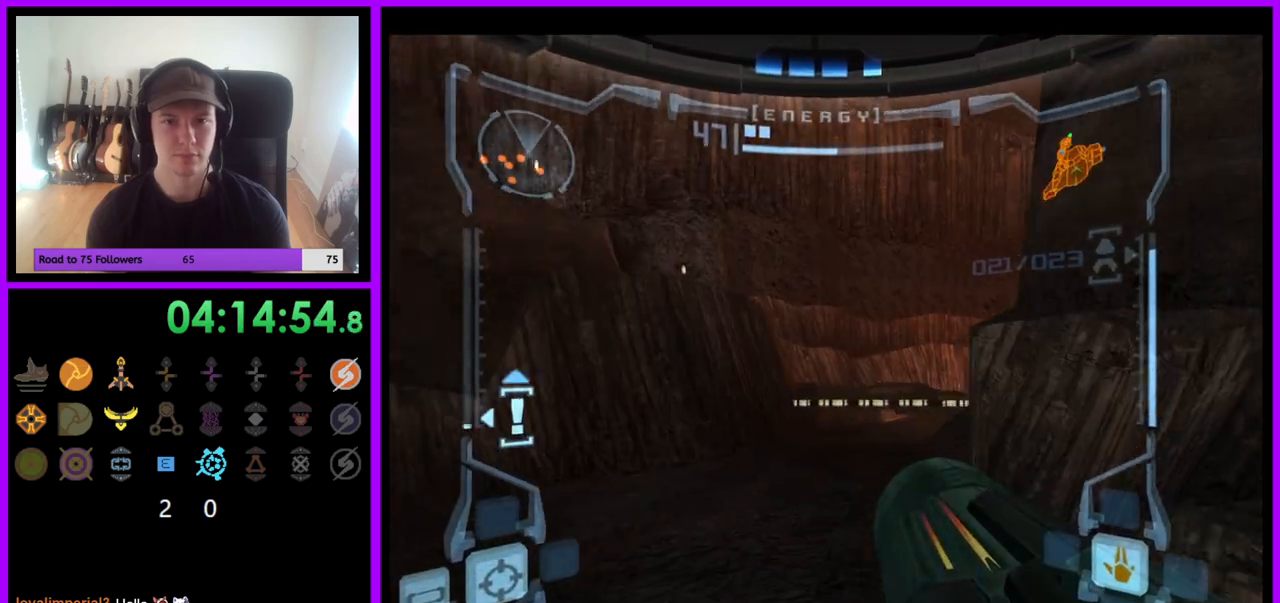
{"buttons": [], "left_stick": "up", "right_stick": "center", "events": [[83, "left_stick", "up"], [100, "L1", "down"], [217, "B", "down"], [317, "B", "up"], [450, "L1", "up"]]}
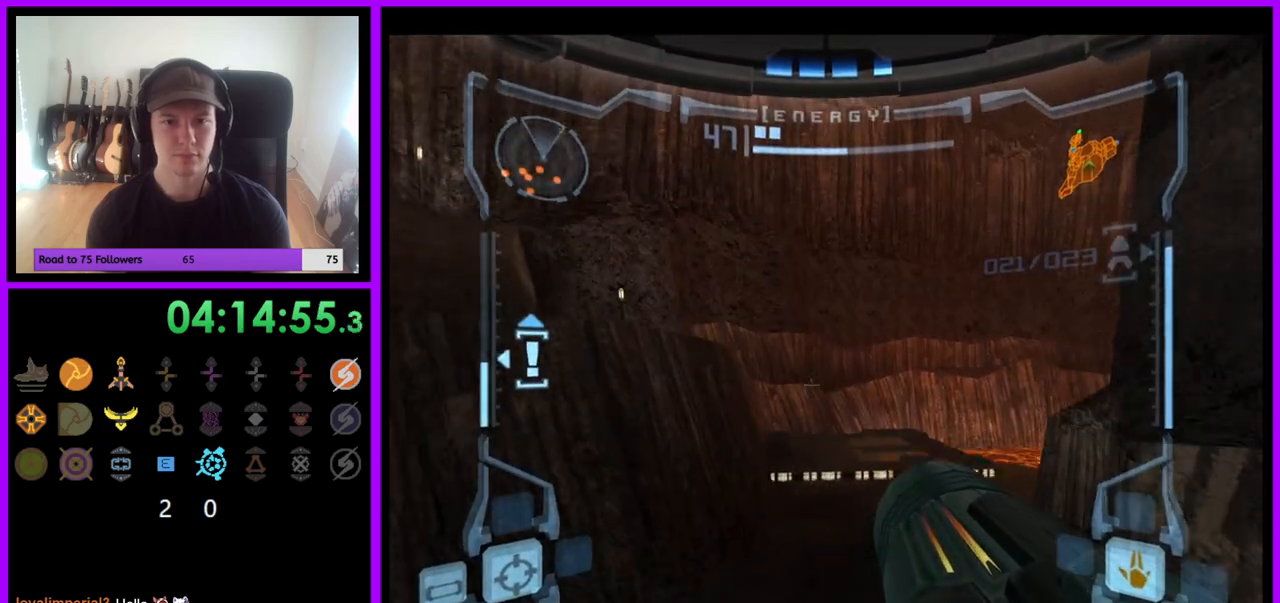
{"buttons": [], "left_stick": "up-right", "right_stick": "center", "events": [[67, "left_stick", "up-right"]]}
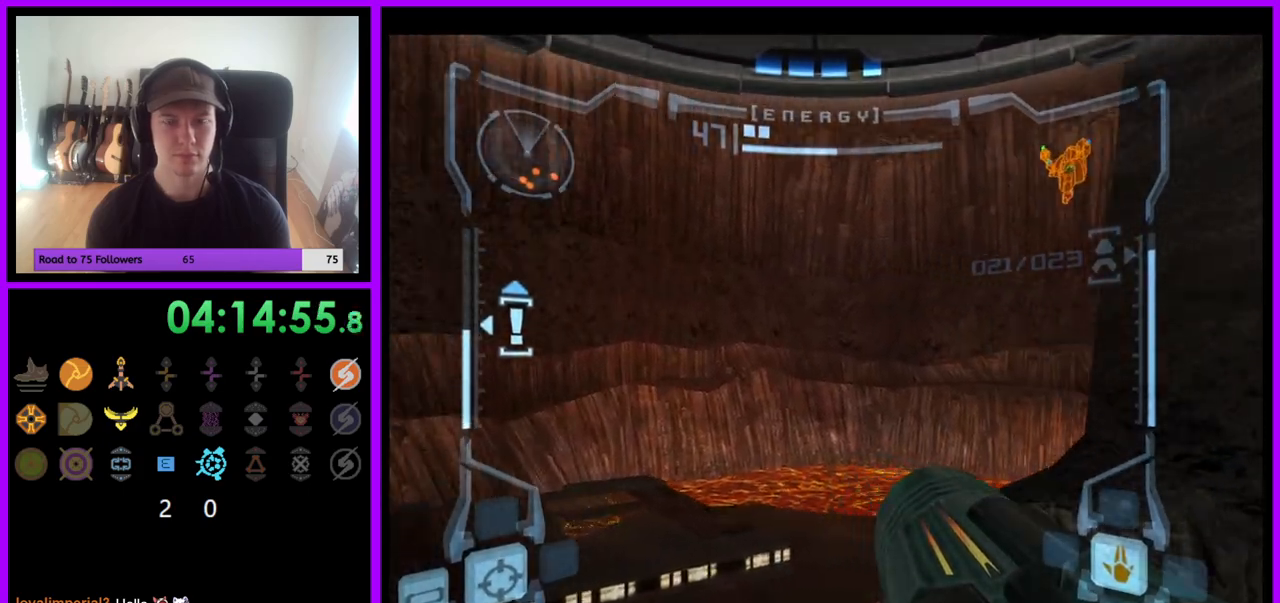
{"buttons": ["B"], "left_stick": "right", "right_stick": "center", "events": [[383, "left_stick", "right"], [450, "B", "down"]]}
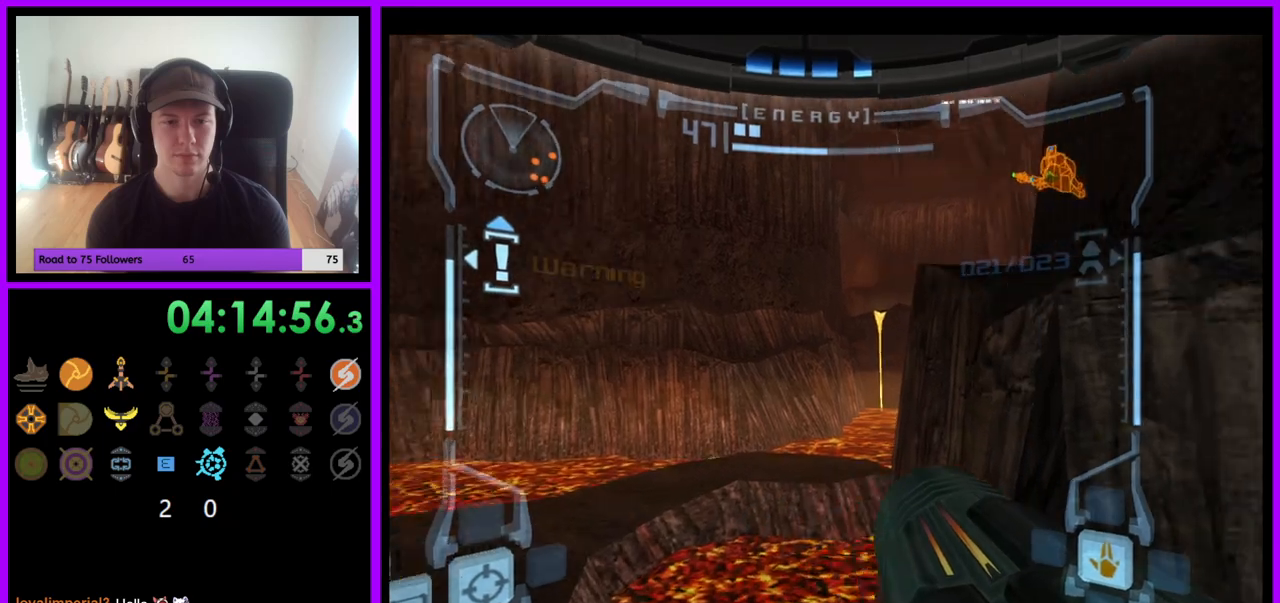
{"buttons": ["L1"], "left_stick": "left", "right_stick": "center", "events": [[50, "B", "up"], [83, "left_stick", "down-right"], [300, "L1", "down"], [350, "left_stick", "center"], [400, "left_stick", "left"]]}
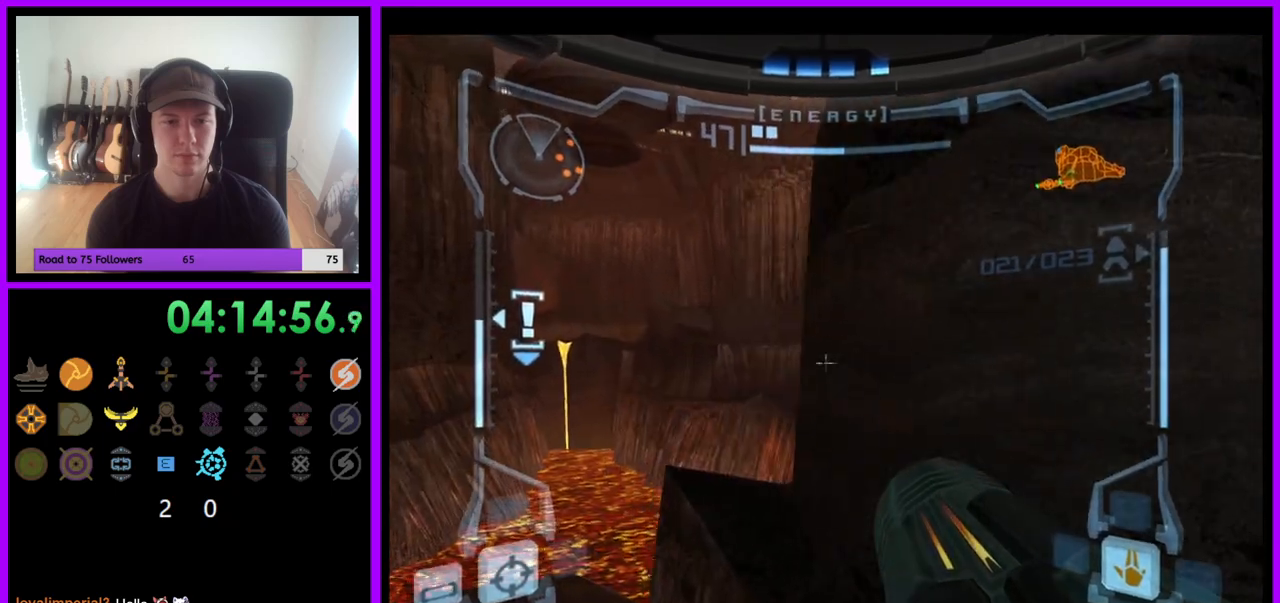
{"buttons": ["B", "L1"], "left_stick": "down", "right_stick": "center", "events": [[167, "left_stick", "down-left"], [317, "left_stick", "down"], [467, "B", "down"]]}
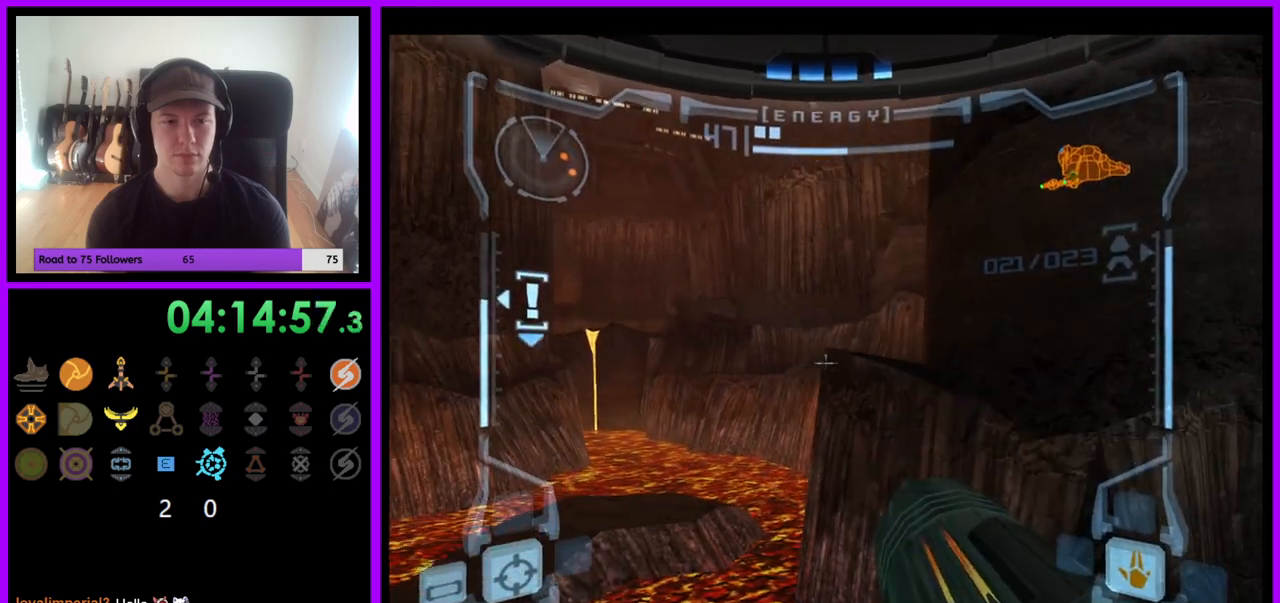
{"buttons": [], "left_stick": "right", "right_stick": "center", "events": [[17, "left_stick", "center"], [67, "left_stick", "right"], [83, "B", "up"], [450, "L1", "up"]]}
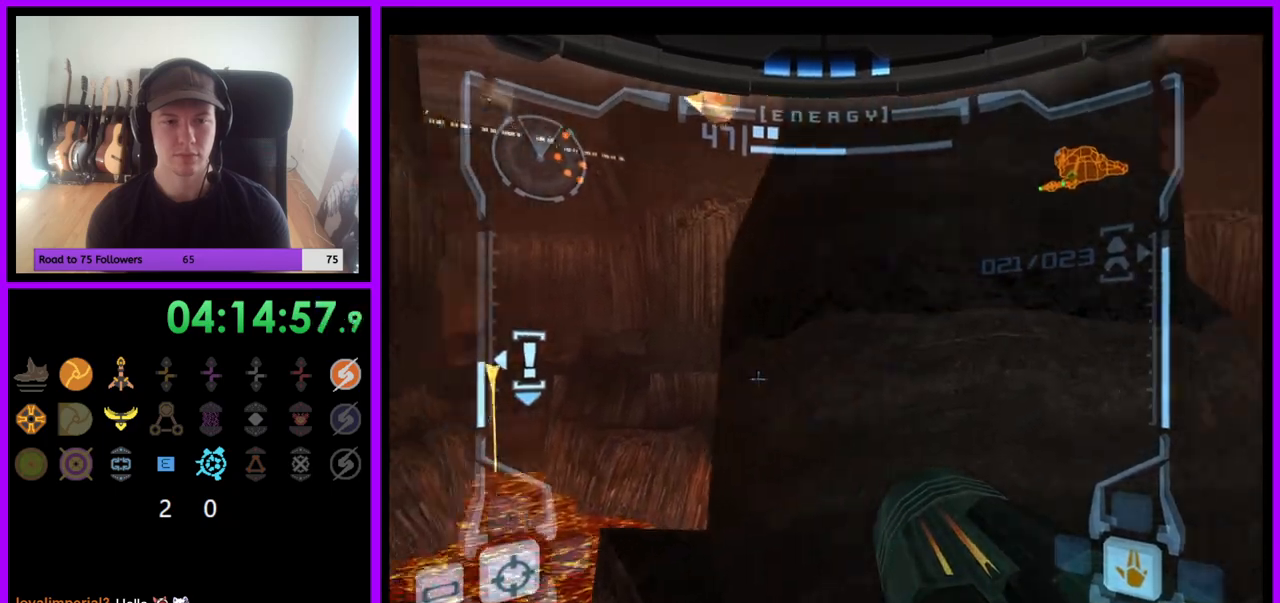
{"buttons": [], "left_stick": "up-right", "right_stick": "center", "events": [[483, "left_stick", "up-right"]]}
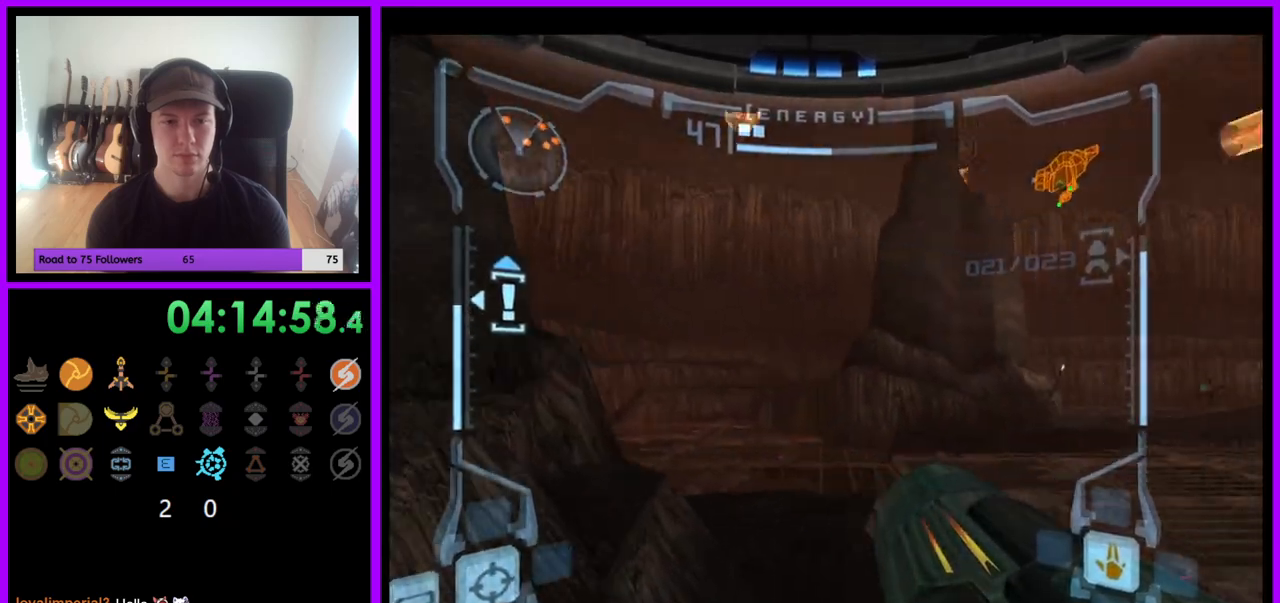
{"buttons": [], "left_stick": "up-right", "right_stick": "center", "events": []}
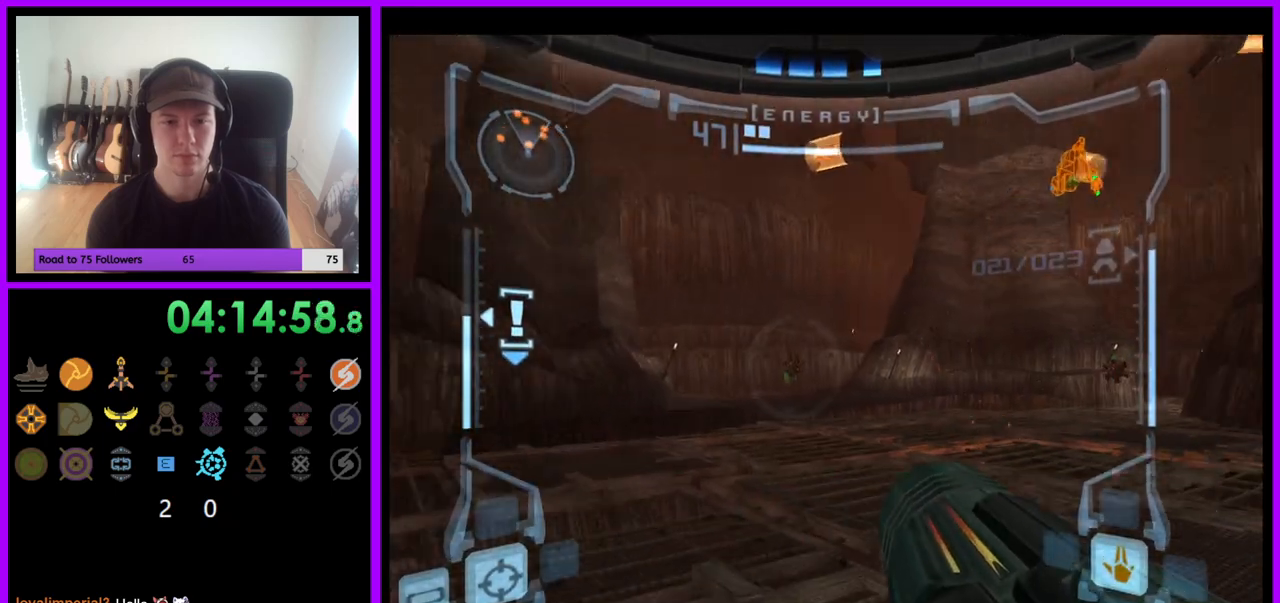
{"buttons": ["B"], "left_stick": "up-right", "right_stick": "center", "events": [[483, "B", "down"]]}
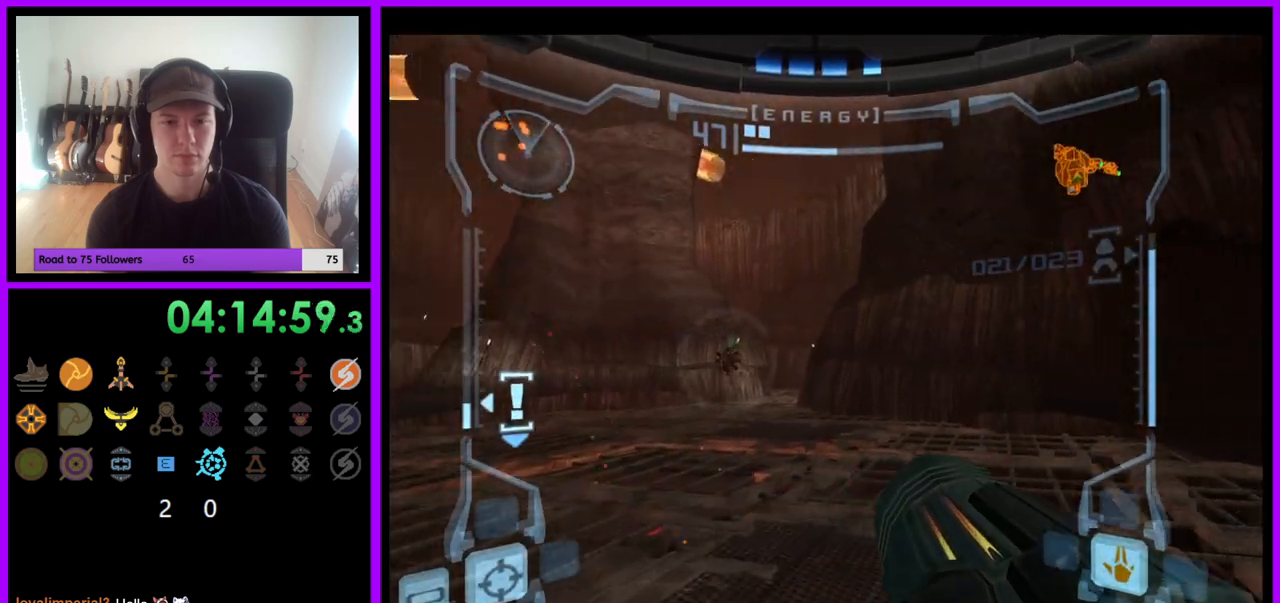
{"buttons": [], "left_stick": "up-right", "right_stick": "center", "events": [[100, "B", "up"], [117, "left_stick", "up"], [217, "L1", "down"], [383, "Y", "down"], [433, "Y", "up"], [467, "left_stick", "up-right"], [500, "L1", "up"]]}
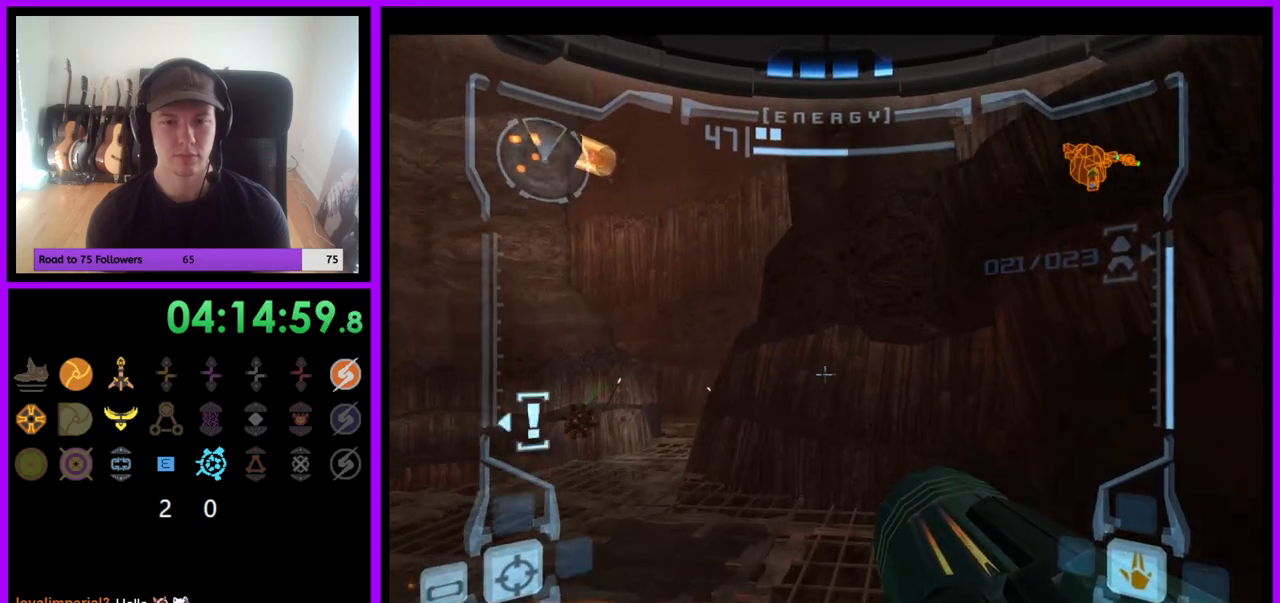
{"buttons": [], "left_stick": "up-right", "right_stick": "center", "events": []}
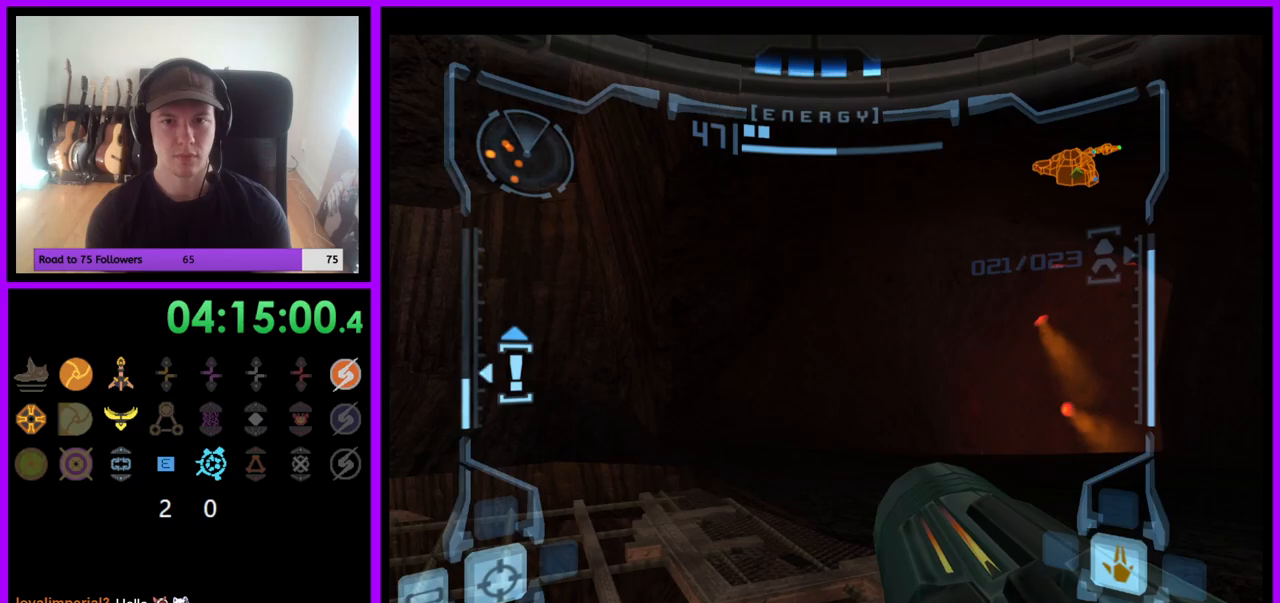
{"buttons": ["L1"], "left_stick": "up", "right_stick": "center", "events": [[17, "B", "down"], [100, "B", "up"], [317, "left_stick", "up"], [417, "L1", "down"]]}
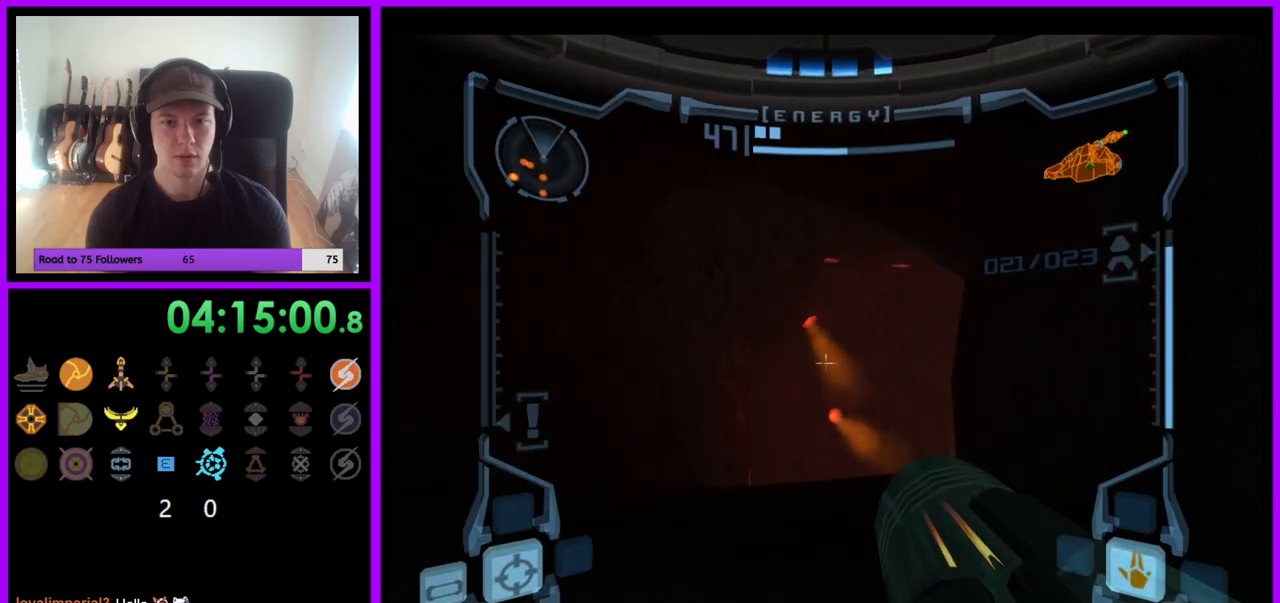
{"buttons": [], "left_stick": "up", "right_stick": "center", "events": [[100, "X", "down"], [250, "X", "up"], [317, "L1", "up"]]}
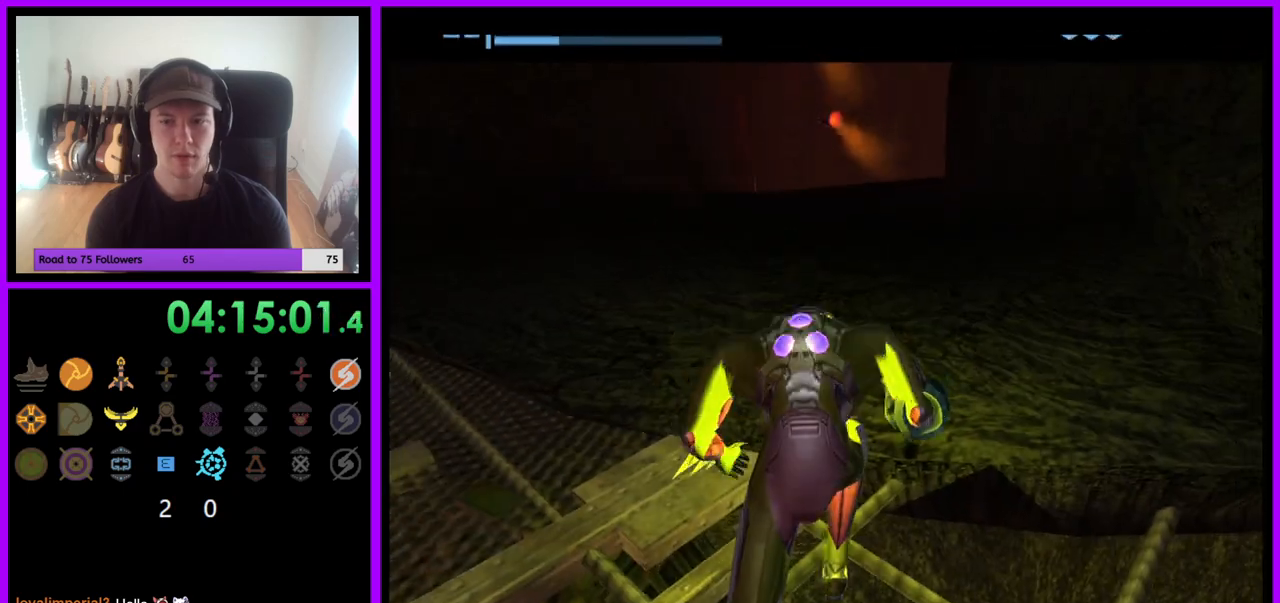
{"buttons": [], "left_stick": "up-left", "right_stick": "center", "events": [[200, "Z", "down"], [217, "Z", "up"], [417, "left_stick", "up-left"]]}
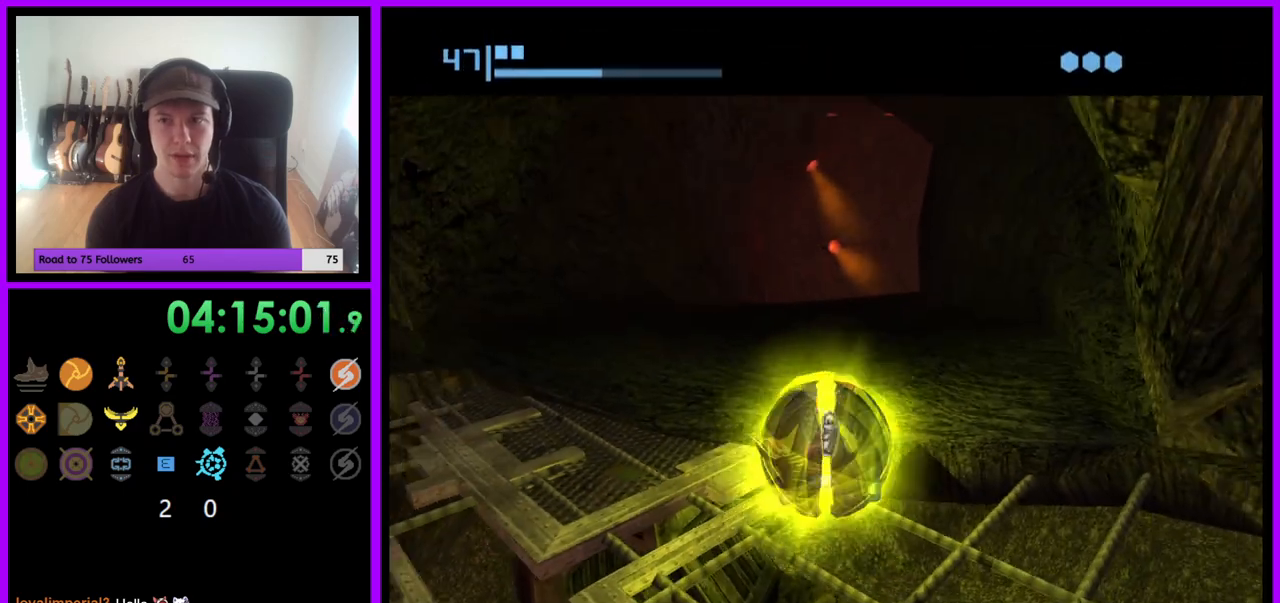
{"buttons": [], "left_stick": "up", "right_stick": "center", "events": [[83, "left_stick", "up"], [233, "left_stick", "up-left"], [467, "left_stick", "up"]]}
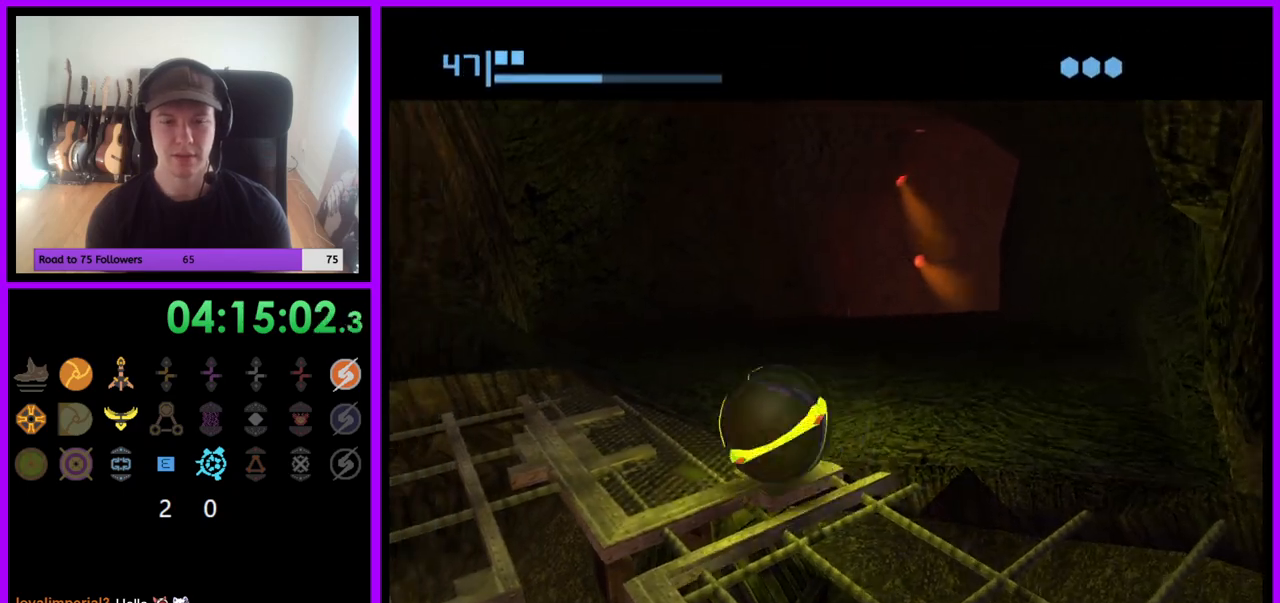
{"buttons": [], "left_stick": "up-right", "right_stick": "center", "events": [[100, "left_stick", "up-right"]]}
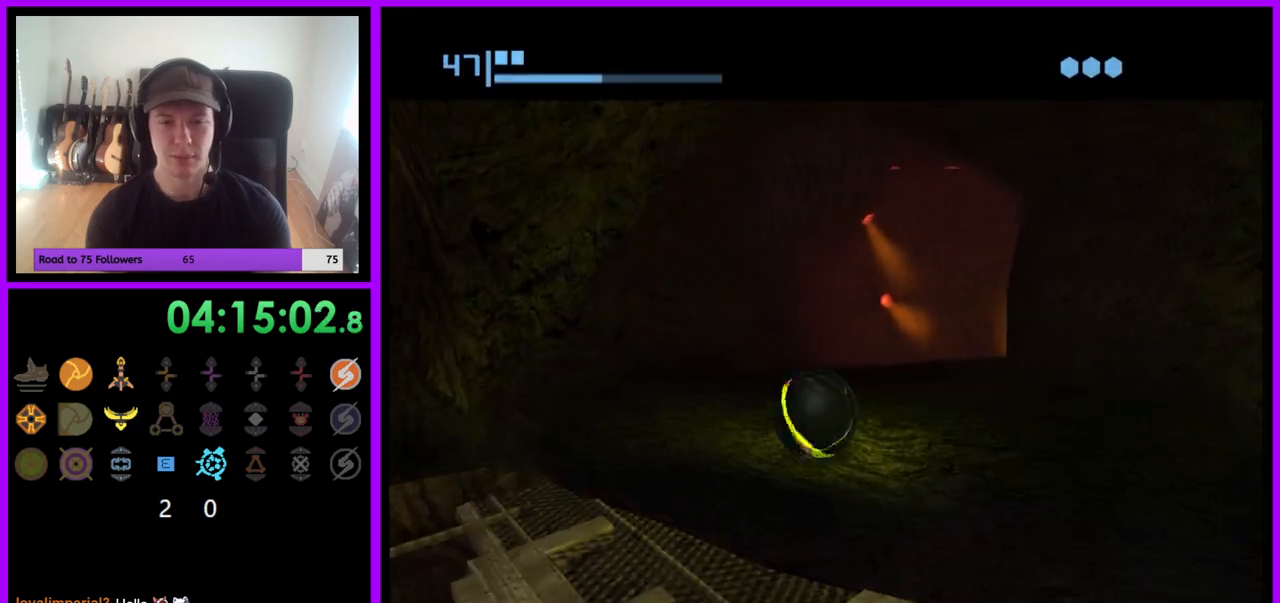
{"buttons": [], "left_stick": "up", "right_stick": "center", "events": [[183, "left_stick", "up"]]}